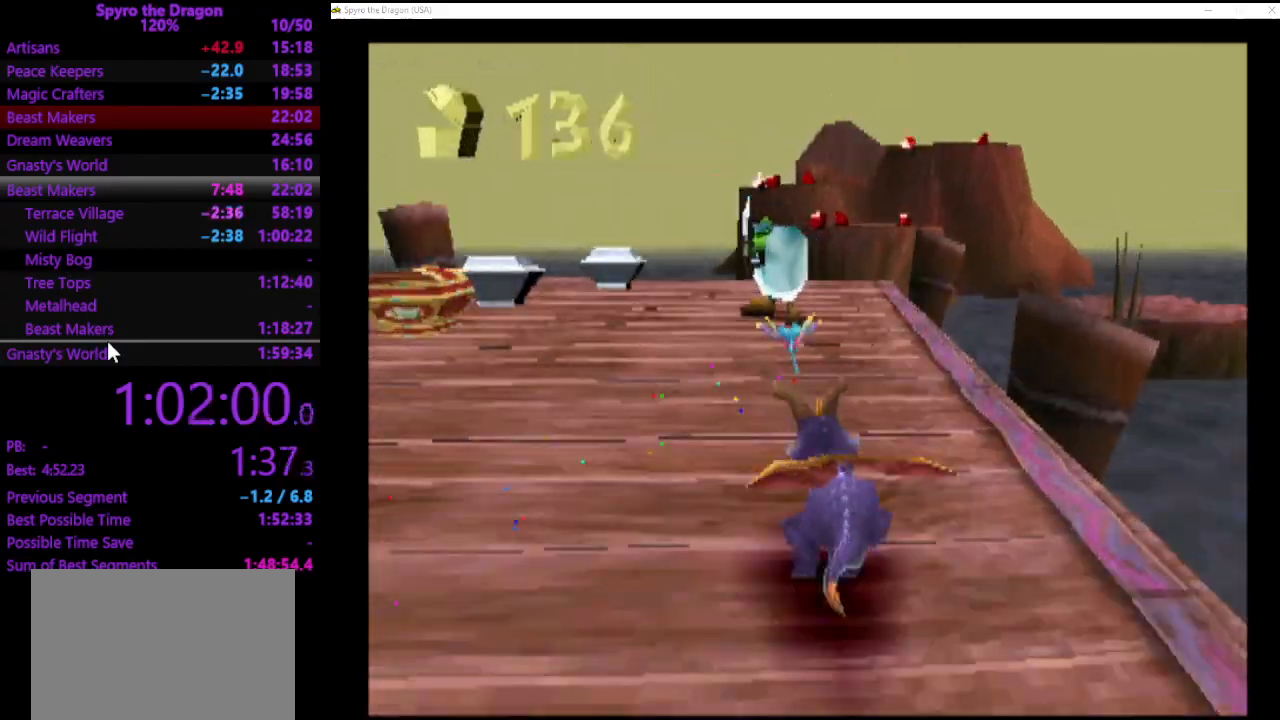
Gameplay with a controller (PlayStation layout); each line is a JSON object with the inputs held at the frame after it. "events" lists button and stick changes between this image and that frame as [ms after this image, input, new state], when the widget could be followed in between. Not read: right_stick.
{"buttons": ["SQUARE"], "left_stick": "up-left", "events": [[200, "left_stick", "up-left"]]}
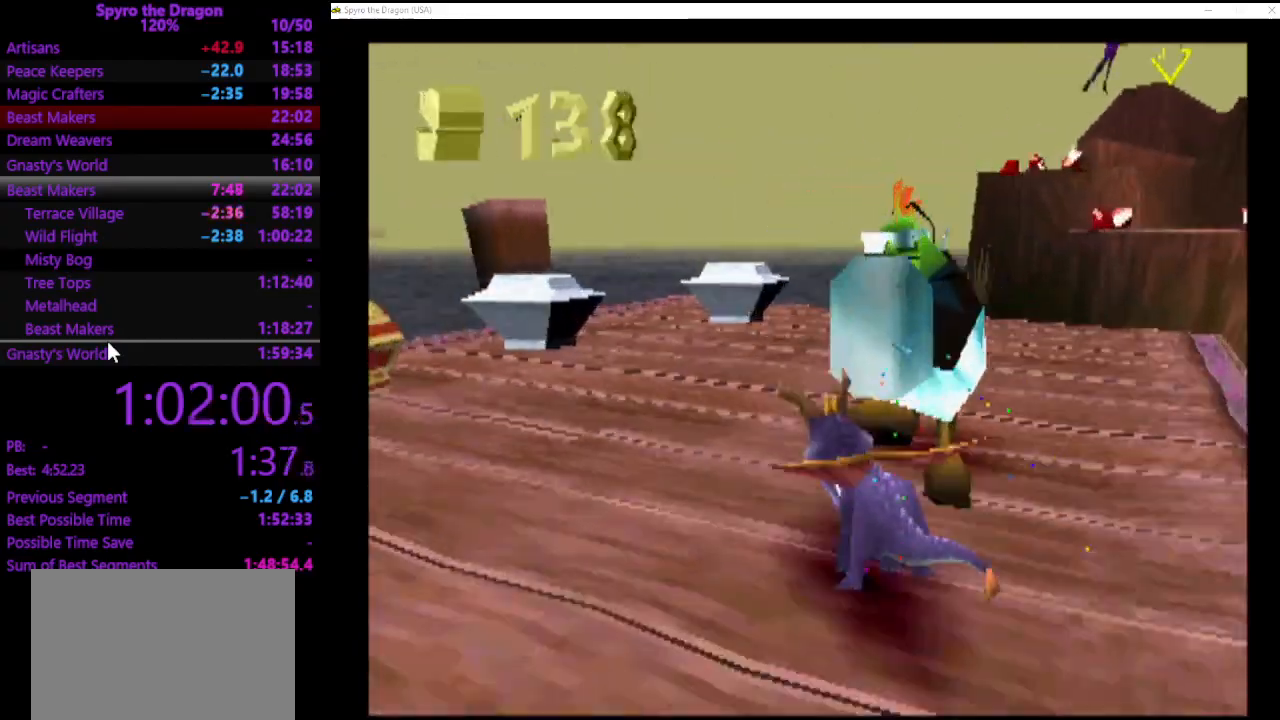
{"buttons": [], "left_stick": "up-left", "events": [[167, "left_stick", "left"], [200, "SQUARE", "up"], [400, "CIRCLE", "down"], [433, "left_stick", "up-left"], [467, "CIRCLE", "up"]]}
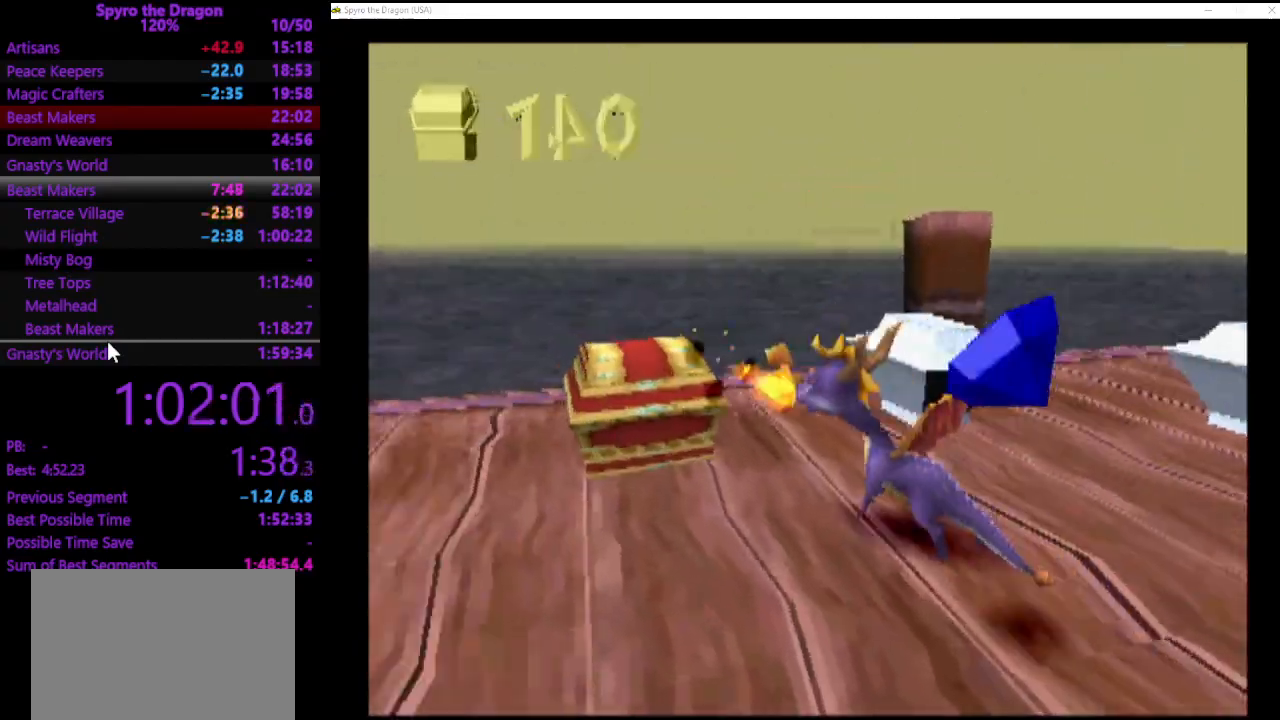
{"buttons": [], "left_stick": "down-right", "events": [[33, "SQUARE", "down"], [100, "SQUARE", "up"], [200, "CROSS", "down"], [267, "left_stick", "up-right"], [333, "CROSS", "up"], [367, "left_stick", "down-right"]]}
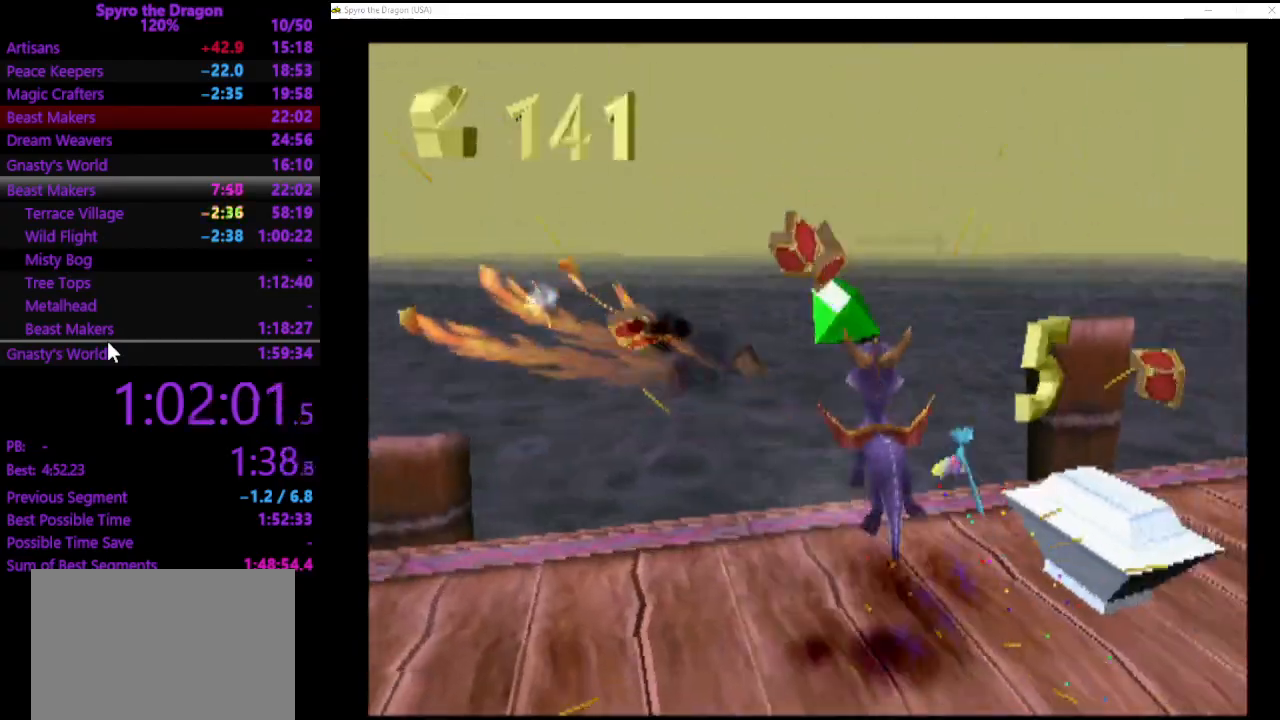
{"buttons": [], "left_stick": "up-right", "events": [[100, "left_stick", "center"], [400, "left_stick", "up-right"]]}
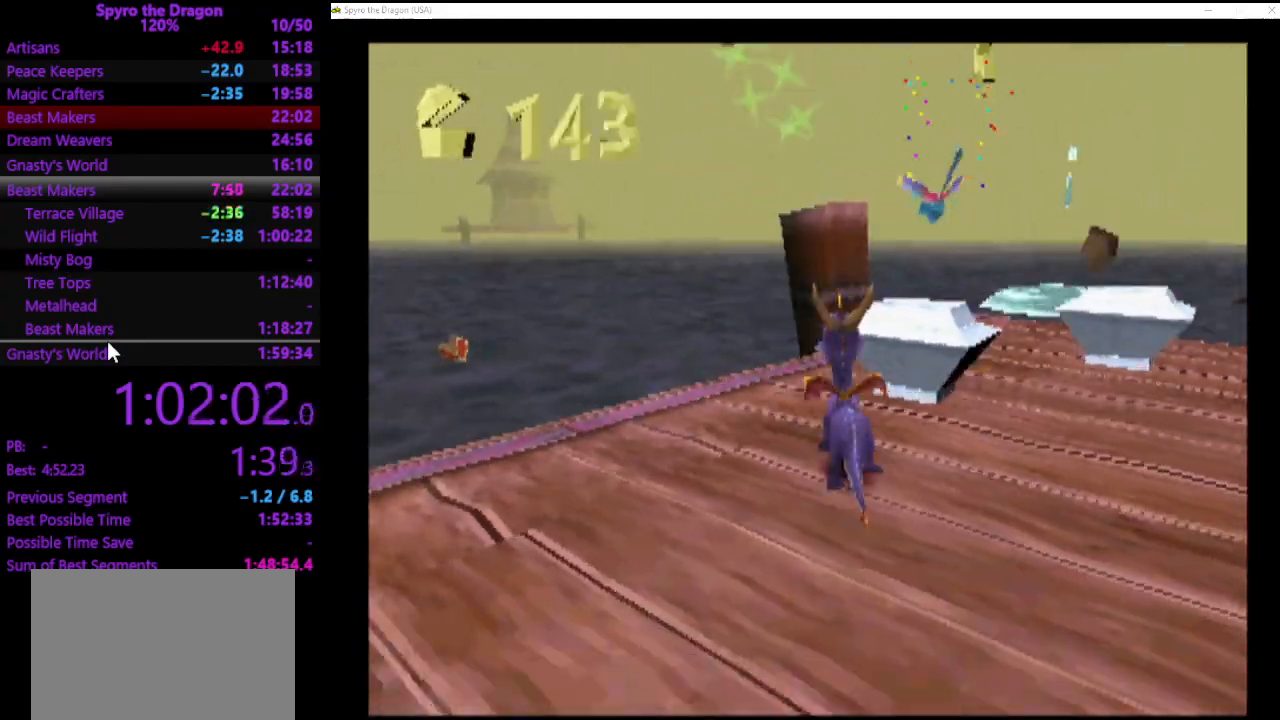
{"buttons": ["SQUARE"], "left_stick": "up-right", "events": [[100, "SQUARE", "down"]]}
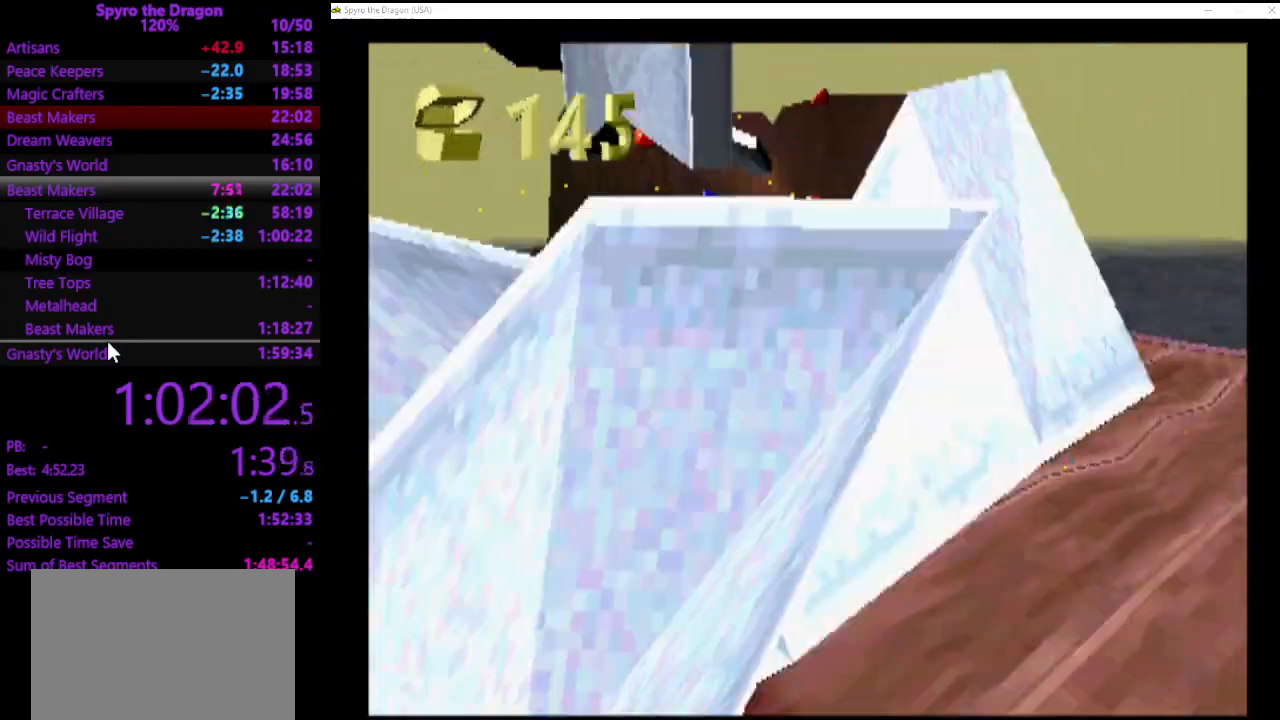
{"buttons": ["CROSS"], "left_stick": "up", "events": [[100, "left_stick", "up-left"], [167, "SQUARE", "up"], [267, "CROSS", "down"], [433, "left_stick", "up"]]}
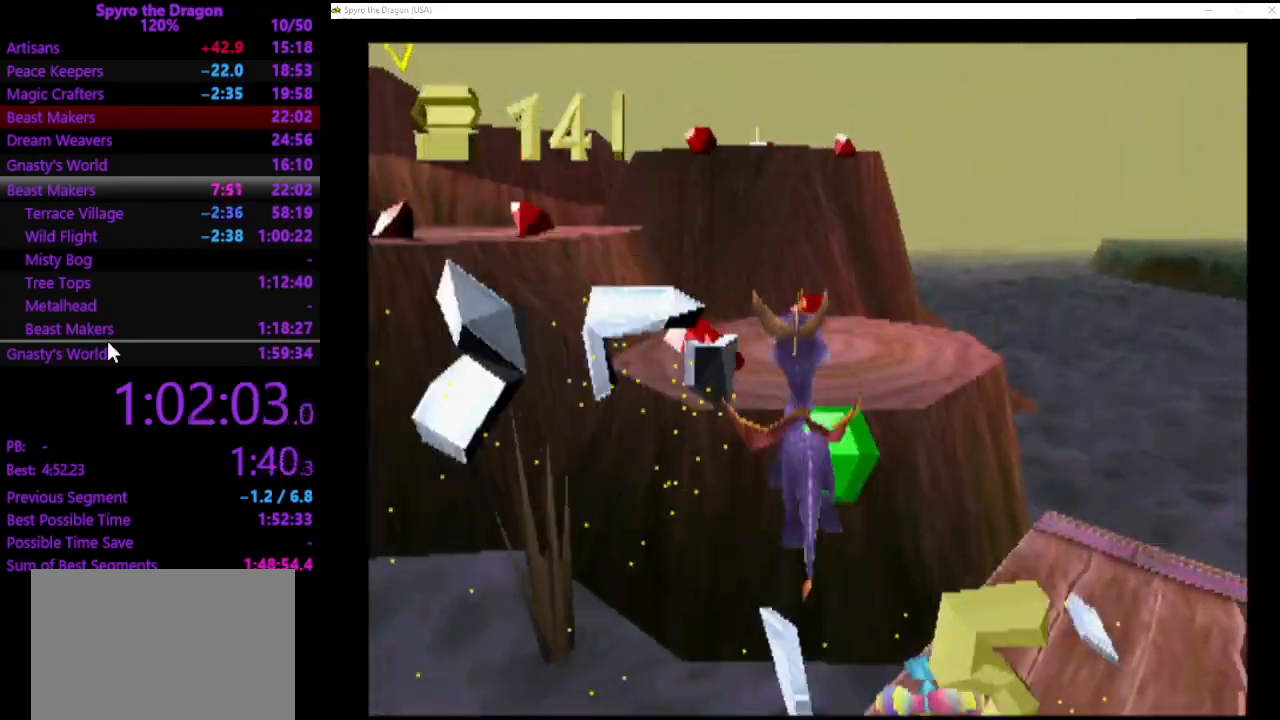
{"buttons": ["CROSS"], "left_stick": "up-left", "events": [[33, "CROSS", "up"], [67, "SQUARE", "down"], [100, "left_stick", "up-left"], [133, "SQUARE", "up"], [500, "CROSS", "down"]]}
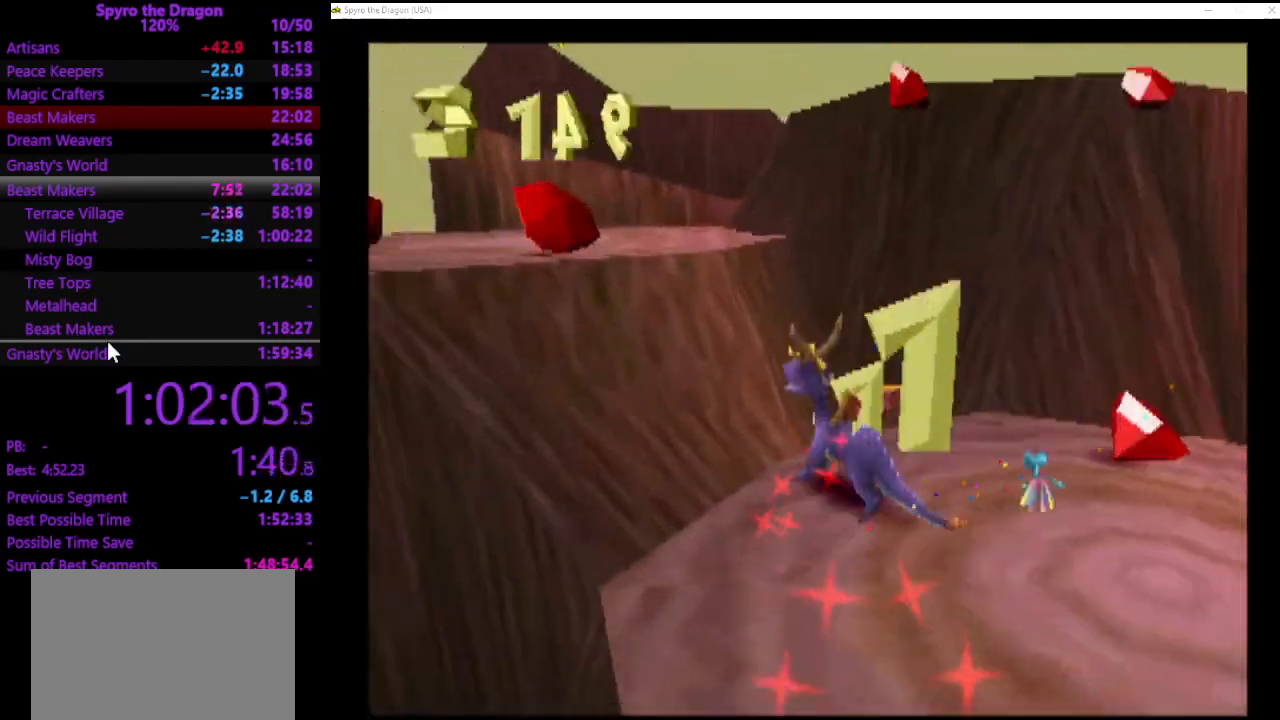
{"buttons": [], "left_stick": "up-left", "events": [[167, "left_stick", "left"], [267, "CROSS", "up"], [333, "left_stick", "up-left"]]}
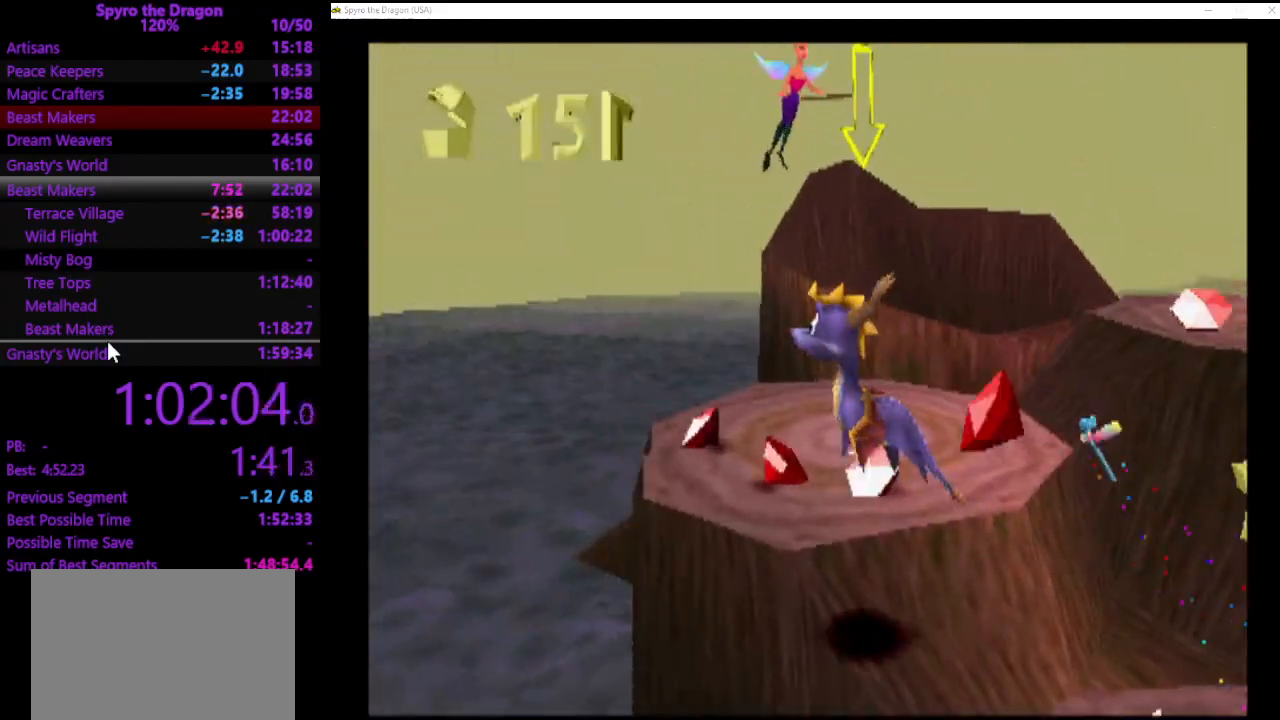
{"buttons": [], "left_stick": "up-right", "events": [[367, "left_stick", "up"], [467, "left_stick", "up-right"]]}
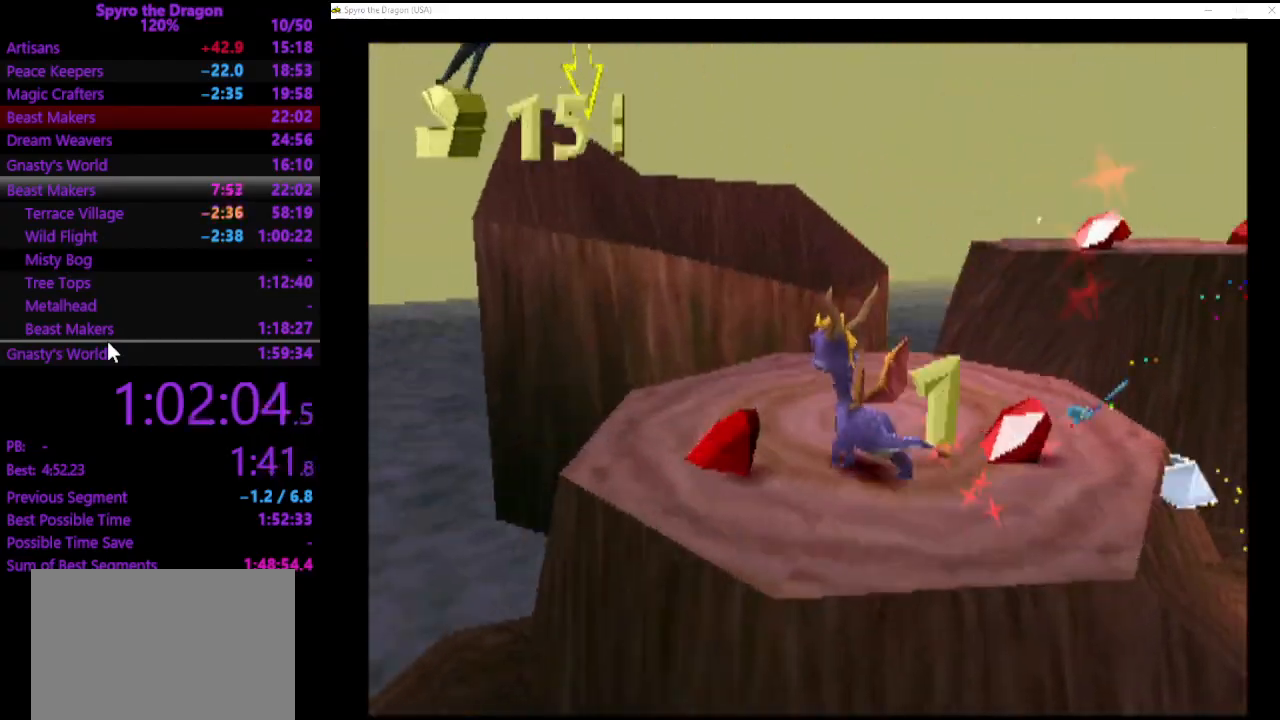
{"buttons": ["SQUARE"], "left_stick": "up-right", "events": [[67, "CROSS", "down"], [367, "CROSS", "up"], [467, "SQUARE", "down"]]}
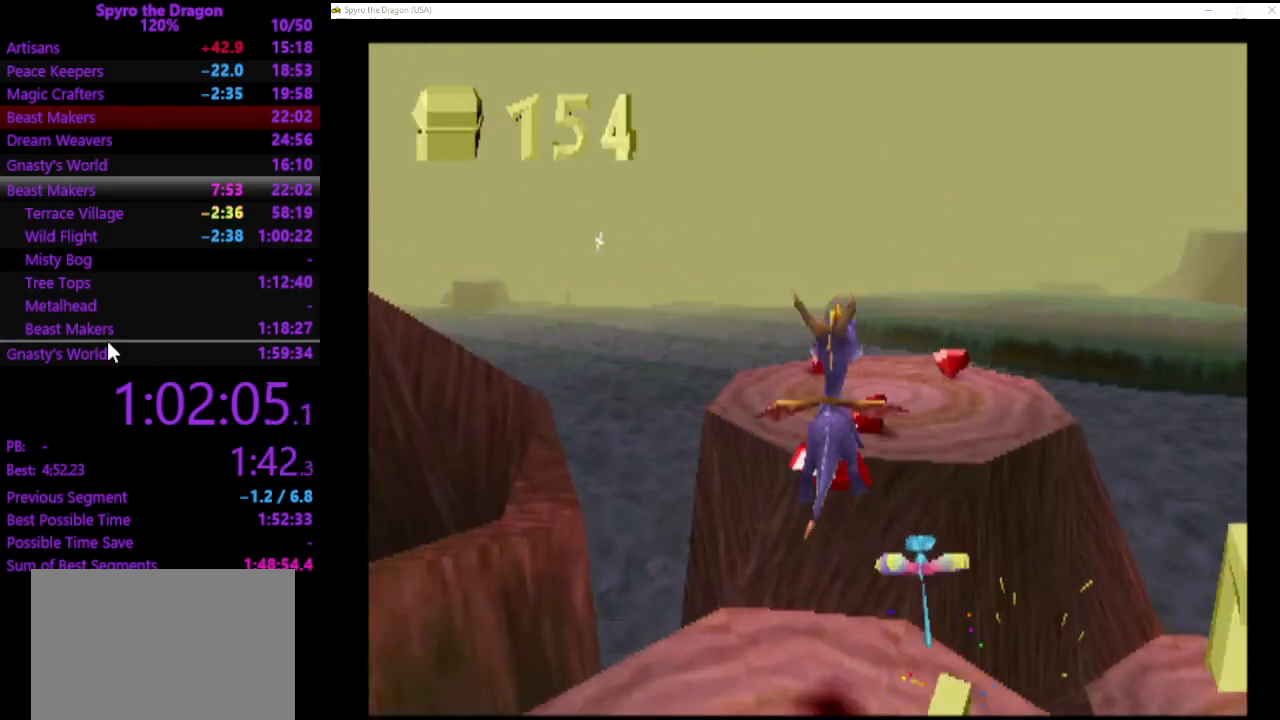
{"buttons": ["CROSS"], "left_stick": "down-left", "events": [[167, "SQUARE", "up"], [200, "left_stick", "up"], [433, "left_stick", "left"], [467, "CROSS", "down"], [500, "left_stick", "down-left"]]}
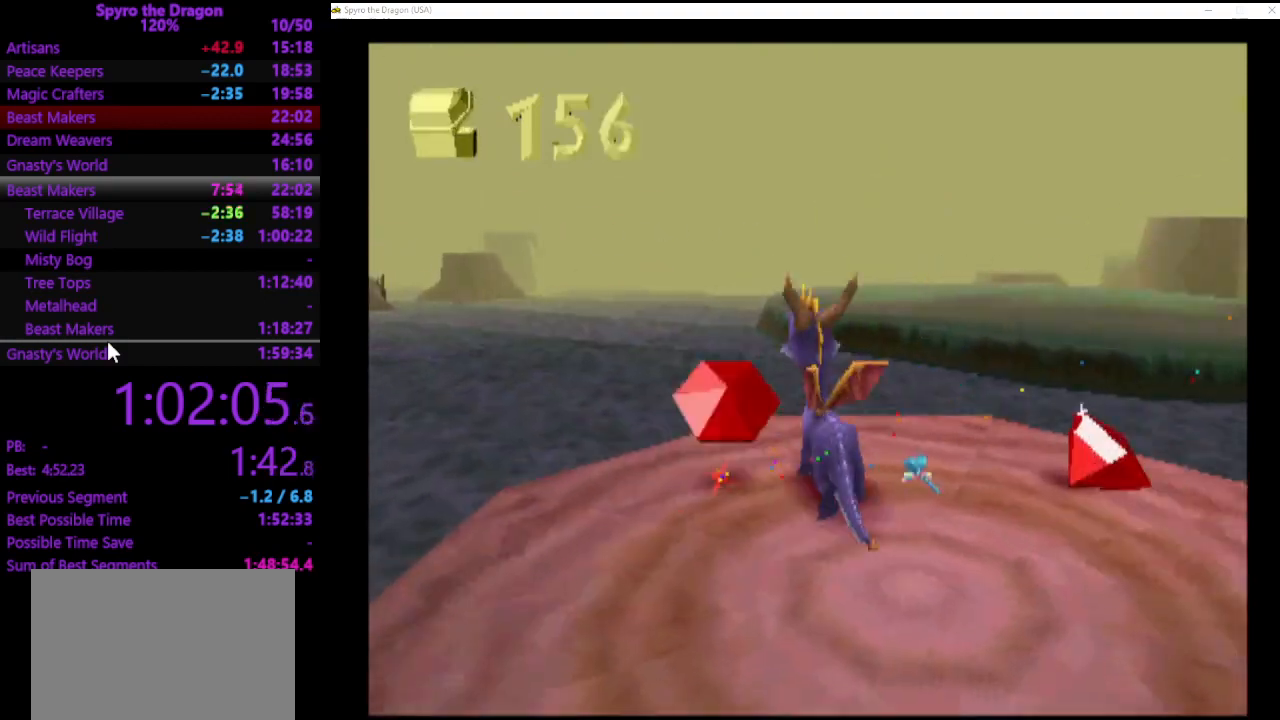
{"buttons": ["SQUARE"], "left_stick": "up-left", "events": [[300, "CROSS", "up"], [333, "left_stick", "left"], [367, "SQUARE", "down"], [467, "left_stick", "up-left"]]}
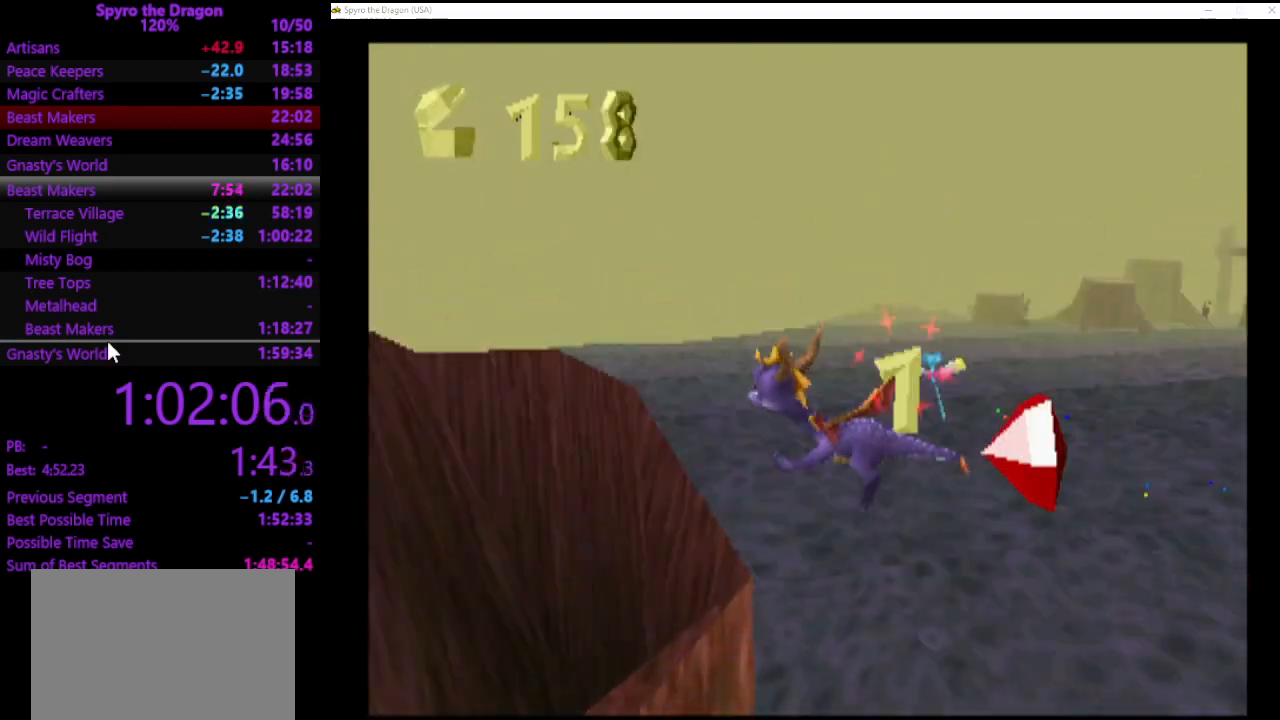
{"buttons": ["SQUARE"], "left_stick": "center", "events": [[300, "left_stick", "center"]]}
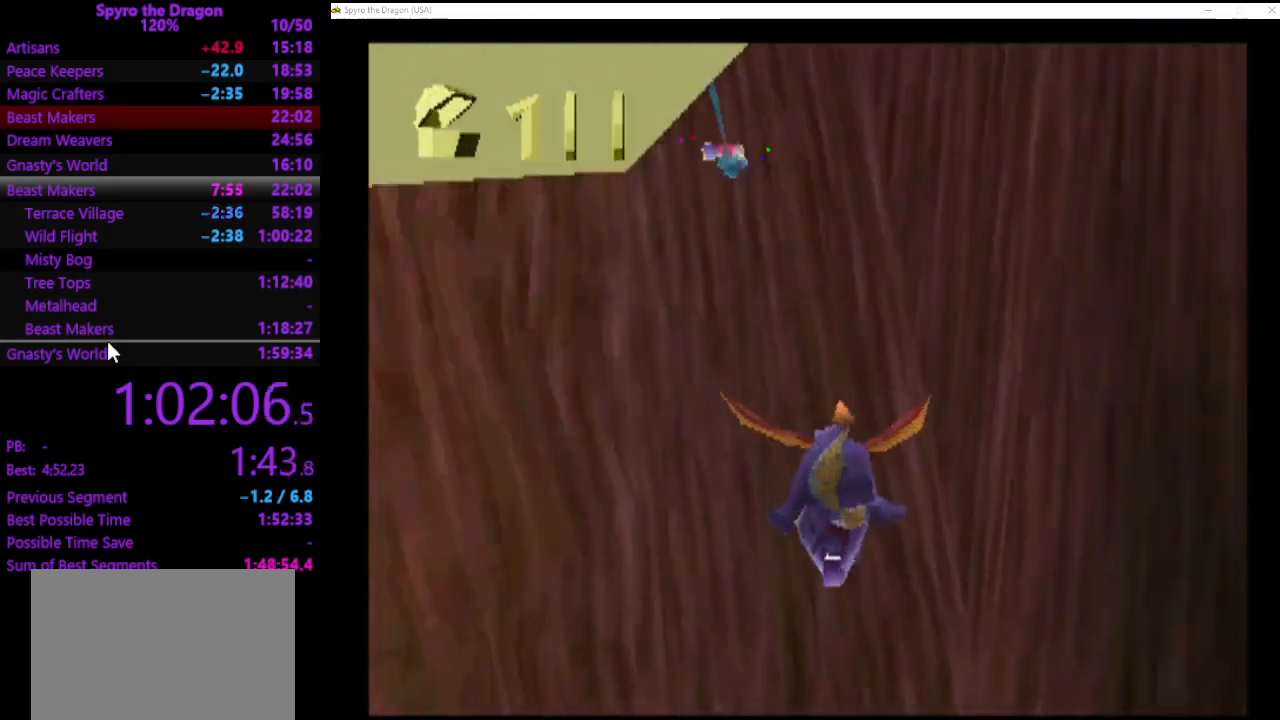
{"buttons": ["SQUARE"], "left_stick": "left", "events": [[33, "left_stick", "up-right"], [100, "left_stick", "up-left"], [433, "left_stick", "left"]]}
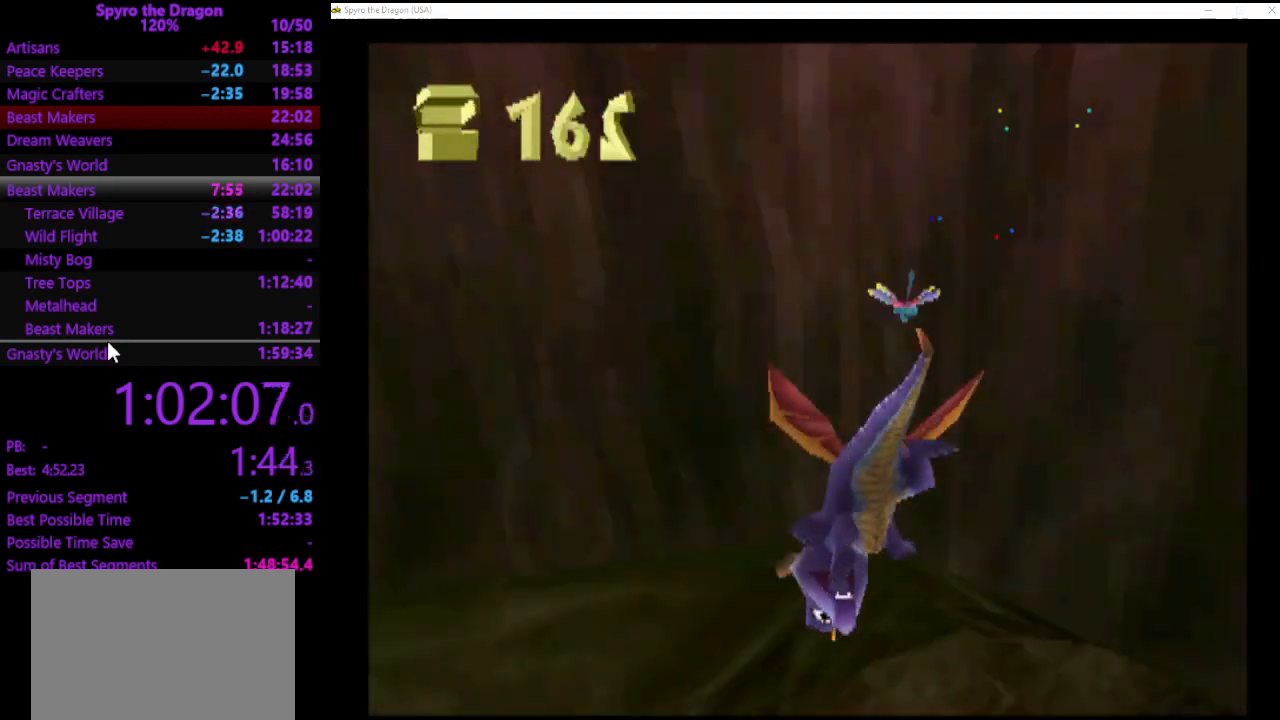
{"buttons": ["SQUARE"], "left_stick": "left", "events": []}
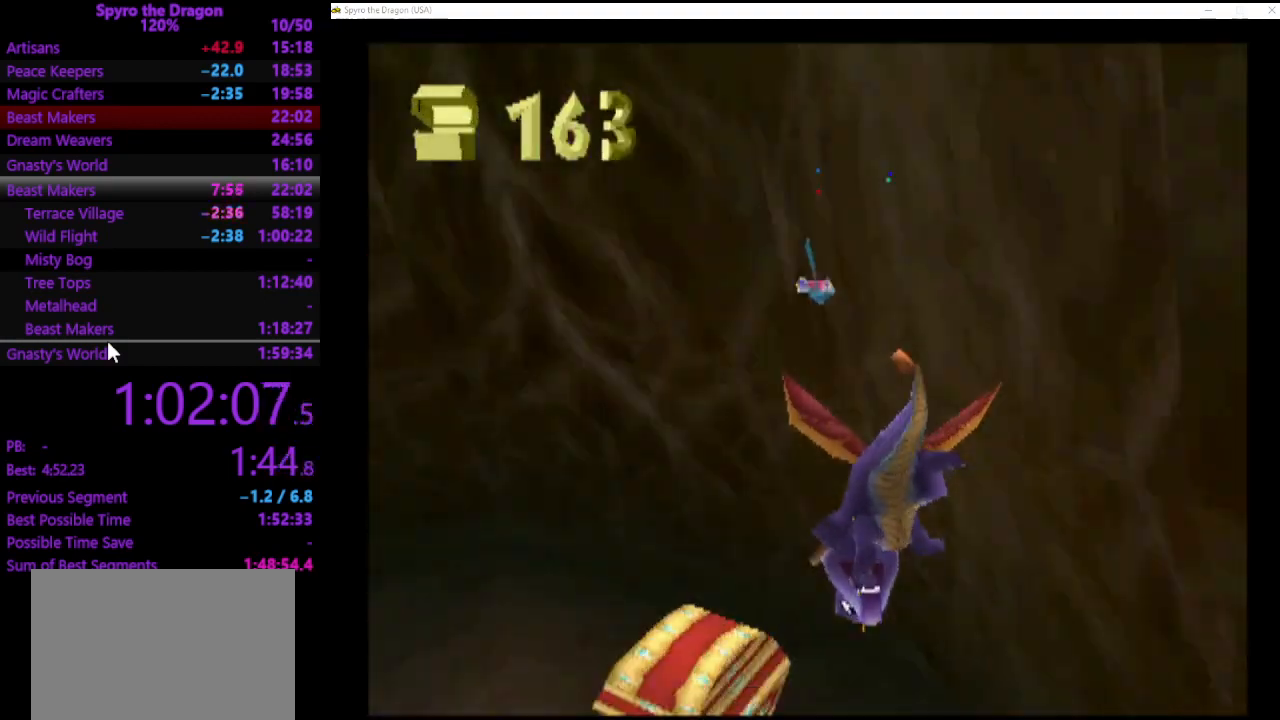
{"buttons": [], "left_stick": "up-left", "events": [[433, "SQUARE", "up"], [433, "left_stick", "up-left"]]}
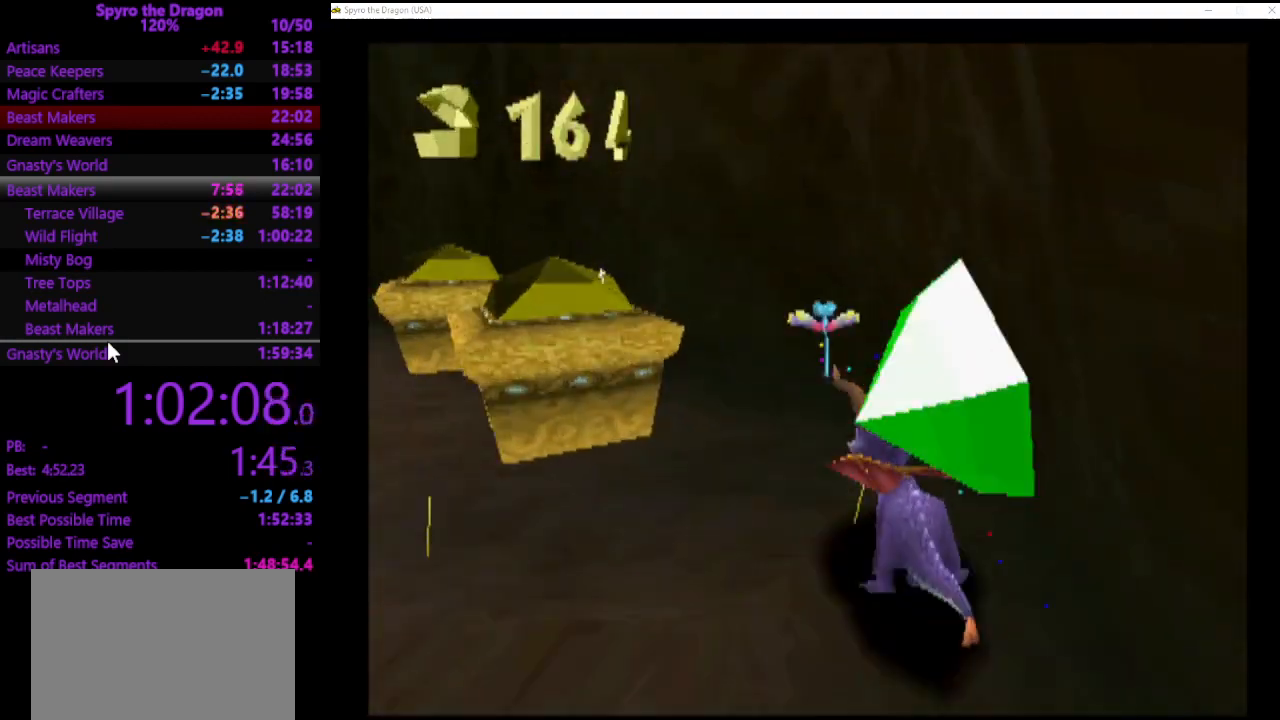
{"buttons": [], "left_stick": "left", "events": [[33, "CIRCLE", "down"], [100, "CIRCLE", "up"], [167, "CROSS", "down"], [333, "CROSS", "up"], [333, "left_stick", "left"]]}
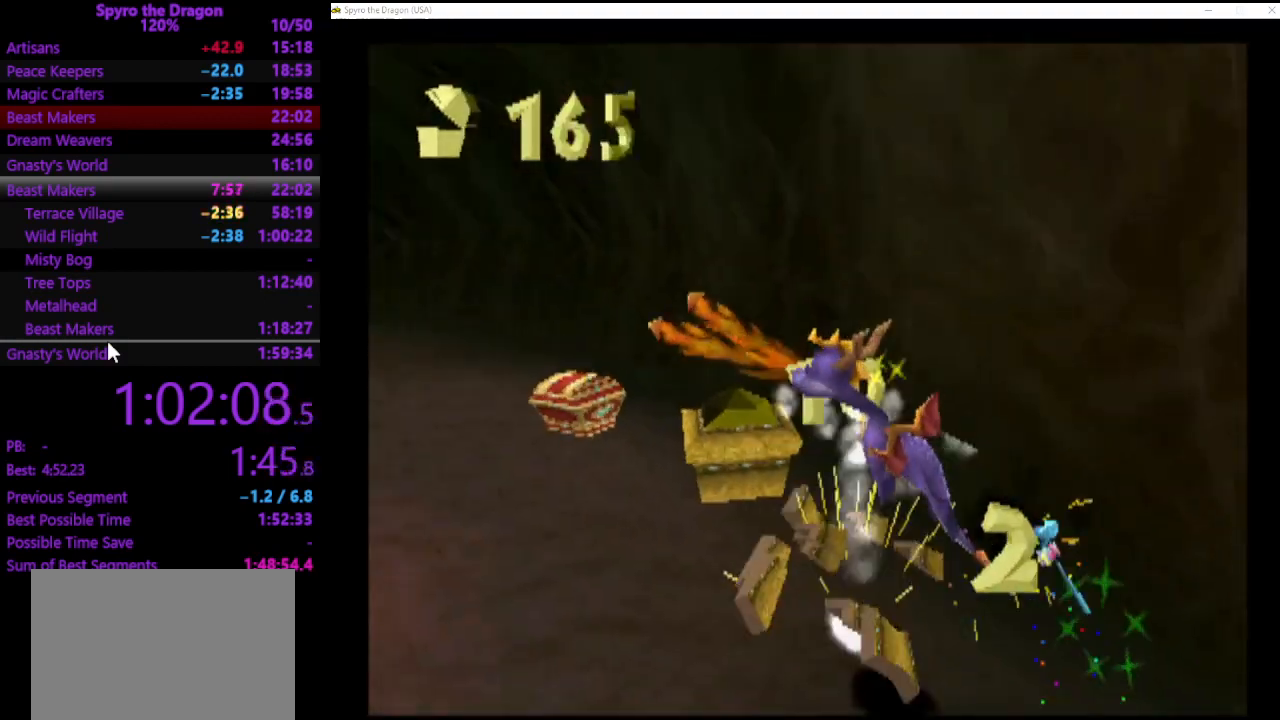
{"buttons": [], "left_stick": "up", "events": [[67, "left_stick", "up-right"], [200, "left_stick", "up"]]}
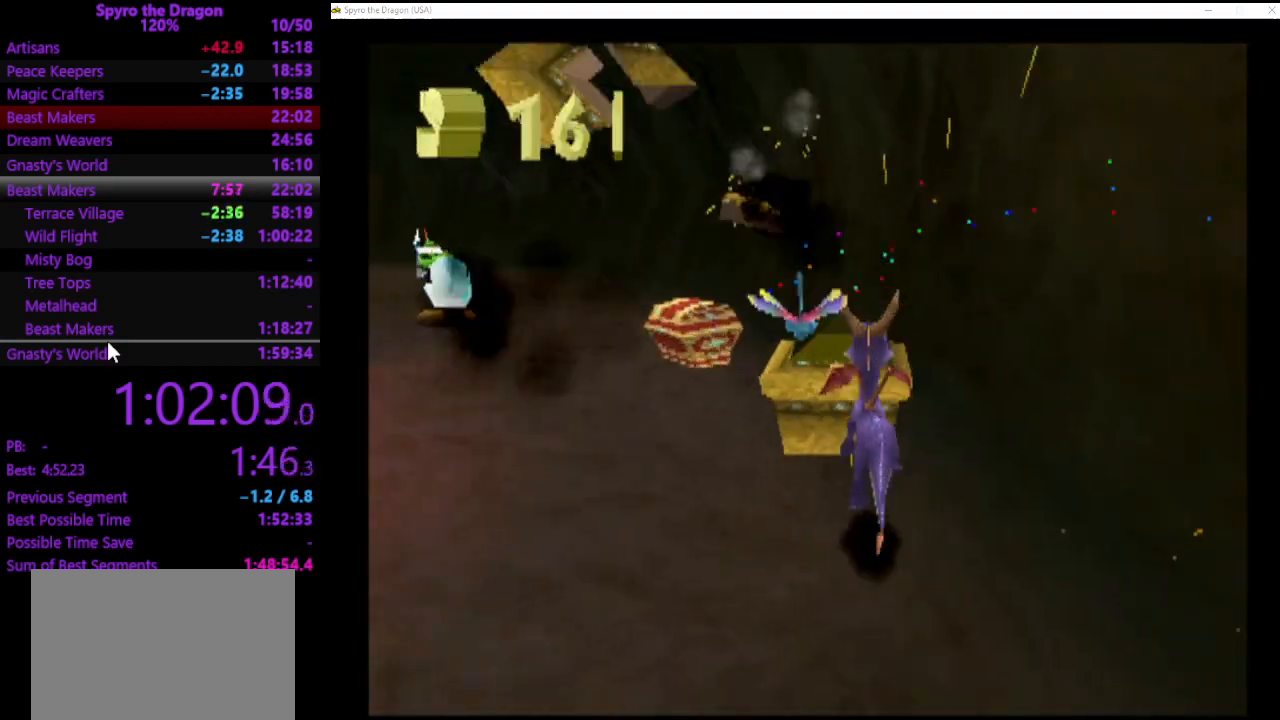
{"buttons": [], "left_stick": "up-left", "events": [[100, "CIRCLE", "down"], [100, "CROSS", "down"], [267, "CIRCLE", "up"], [267, "CROSS", "up"], [333, "left_stick", "up-left"]]}
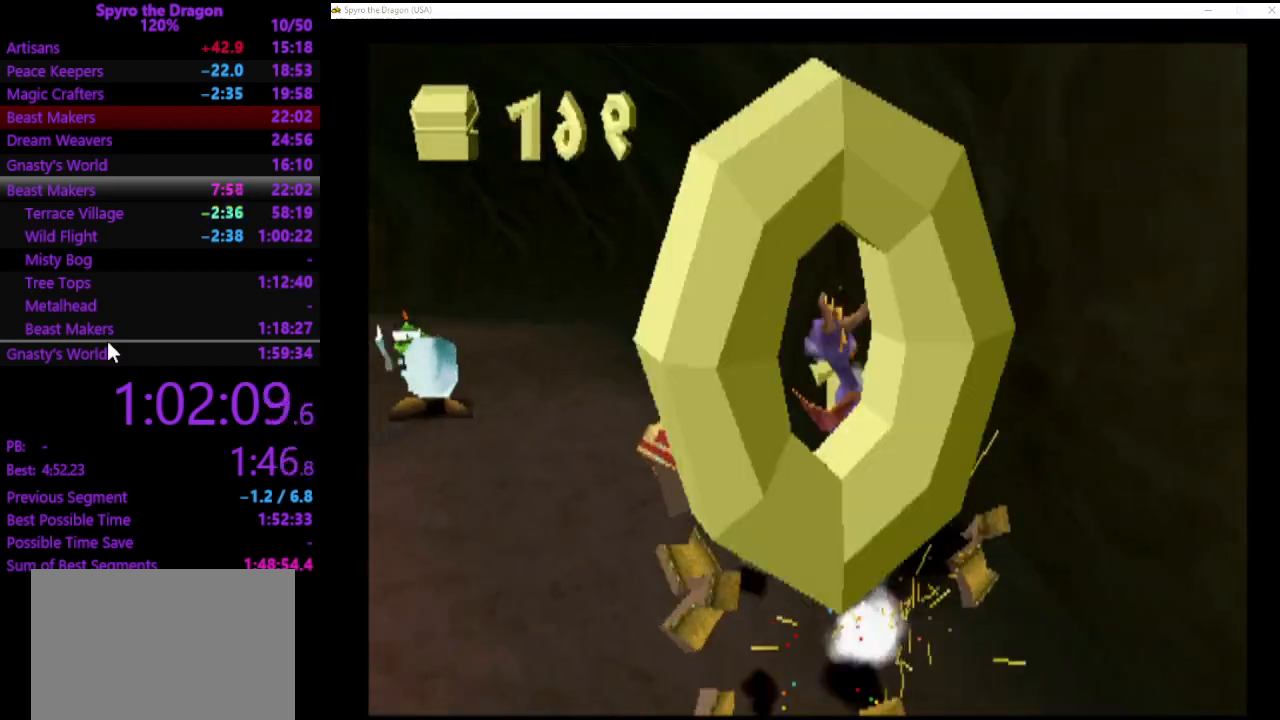
{"buttons": [], "left_stick": "up-left", "events": [[167, "left_stick", "up"], [300, "left_stick", "center"], [500, "left_stick", "up-left"]]}
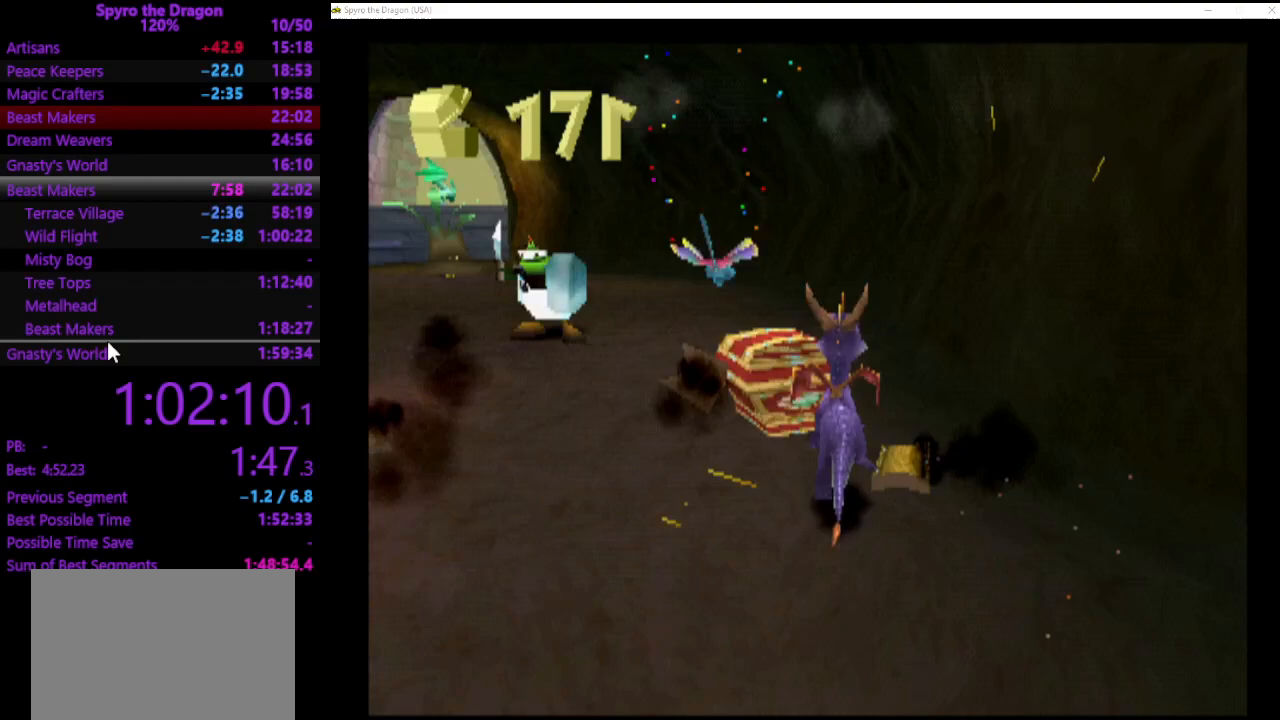
{"buttons": ["SQUARE"], "left_stick": "up", "events": [[33, "SQUARE", "down"], [433, "left_stick", "up"]]}
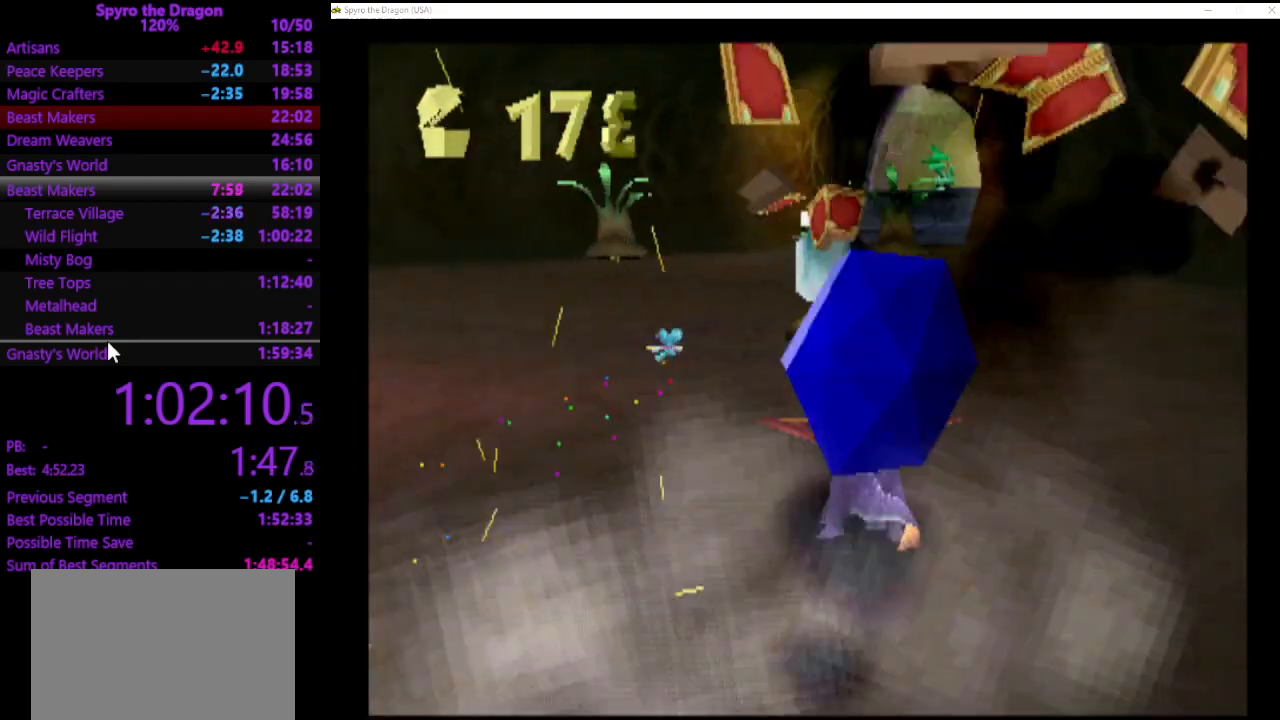
{"buttons": [], "left_stick": "up-left", "events": [[167, "left_stick", "up-left"], [433, "SQUARE", "up"]]}
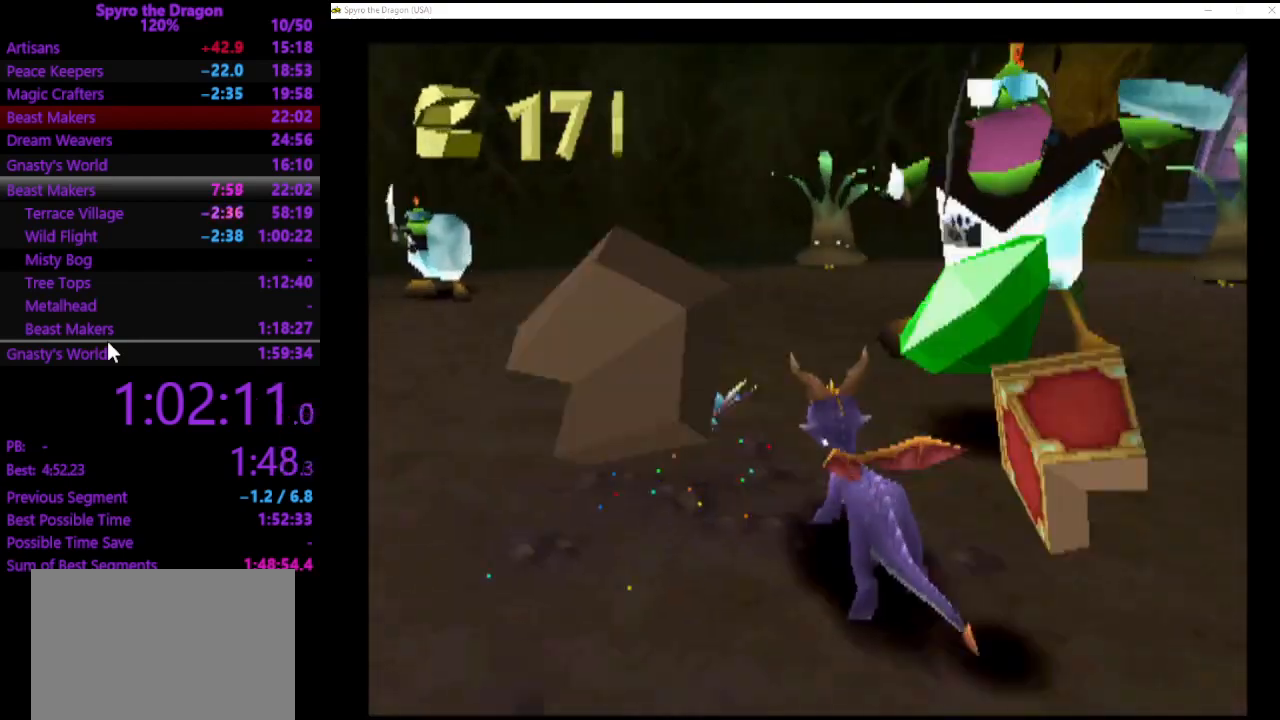
{"buttons": ["SQUARE"], "left_stick": "up-right", "events": [[33, "CROSS", "down"], [133, "CROSS", "up"], [133, "SQUARE", "down"], [367, "left_stick", "up-right"]]}
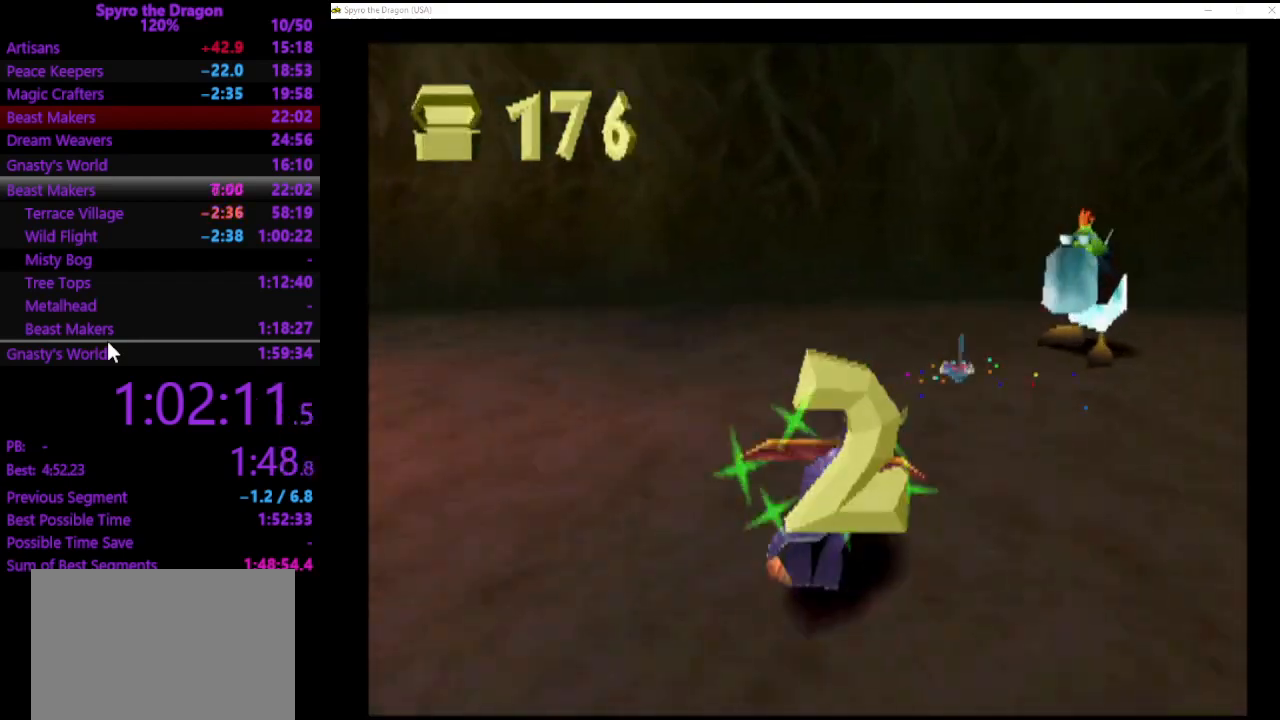
{"buttons": ["SQUARE"], "left_stick": "up-right", "events": []}
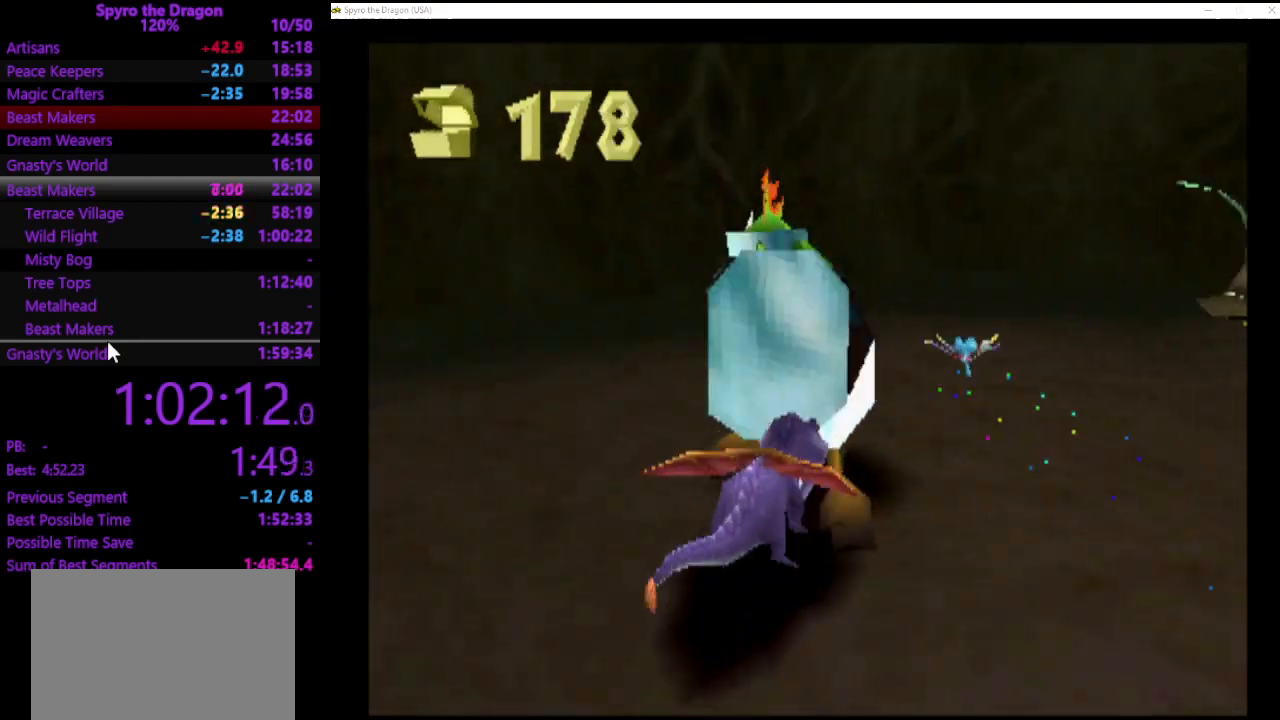
{"buttons": ["SQUARE"], "left_stick": "up", "events": [[167, "SQUARE", "up"], [233, "CIRCLE", "down"], [300, "CIRCLE", "up"], [400, "SQUARE", "down"], [500, "left_stick", "up"]]}
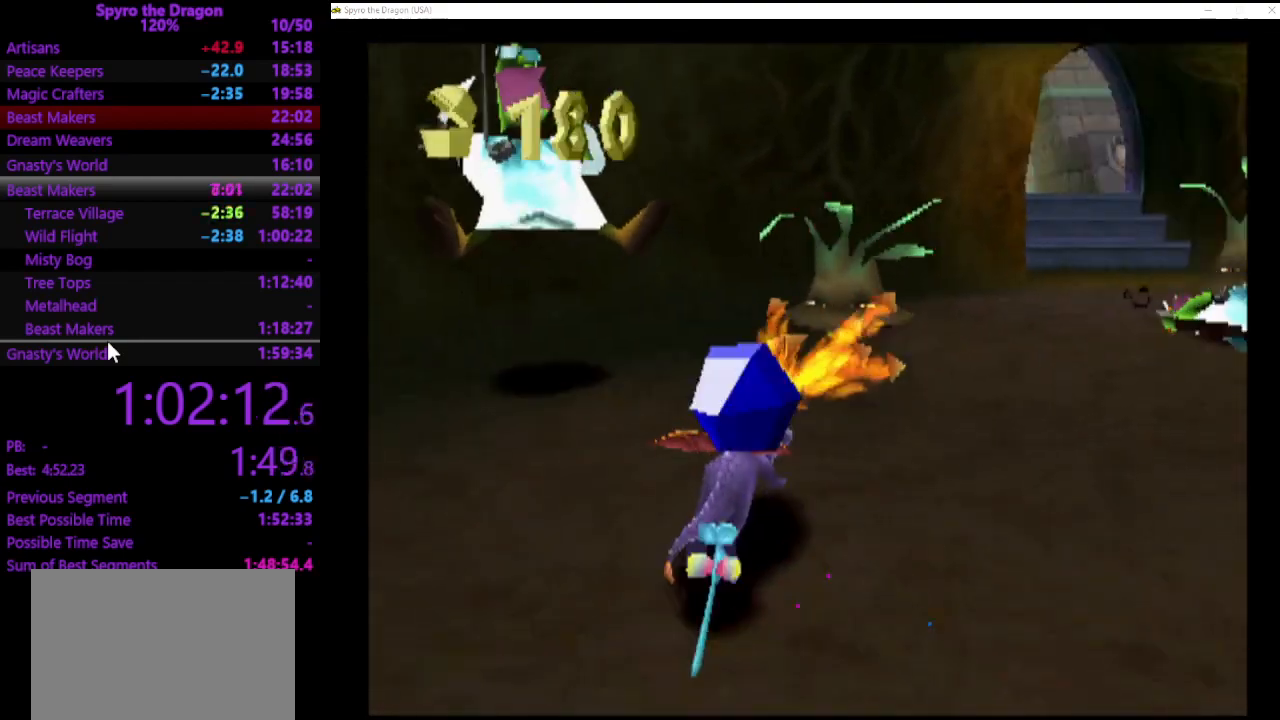
{"buttons": ["CROSS"], "left_stick": "up-left", "events": [[133, "left_stick", "up-left"], [333, "SQUARE", "up"], [400, "CROSS", "down"]]}
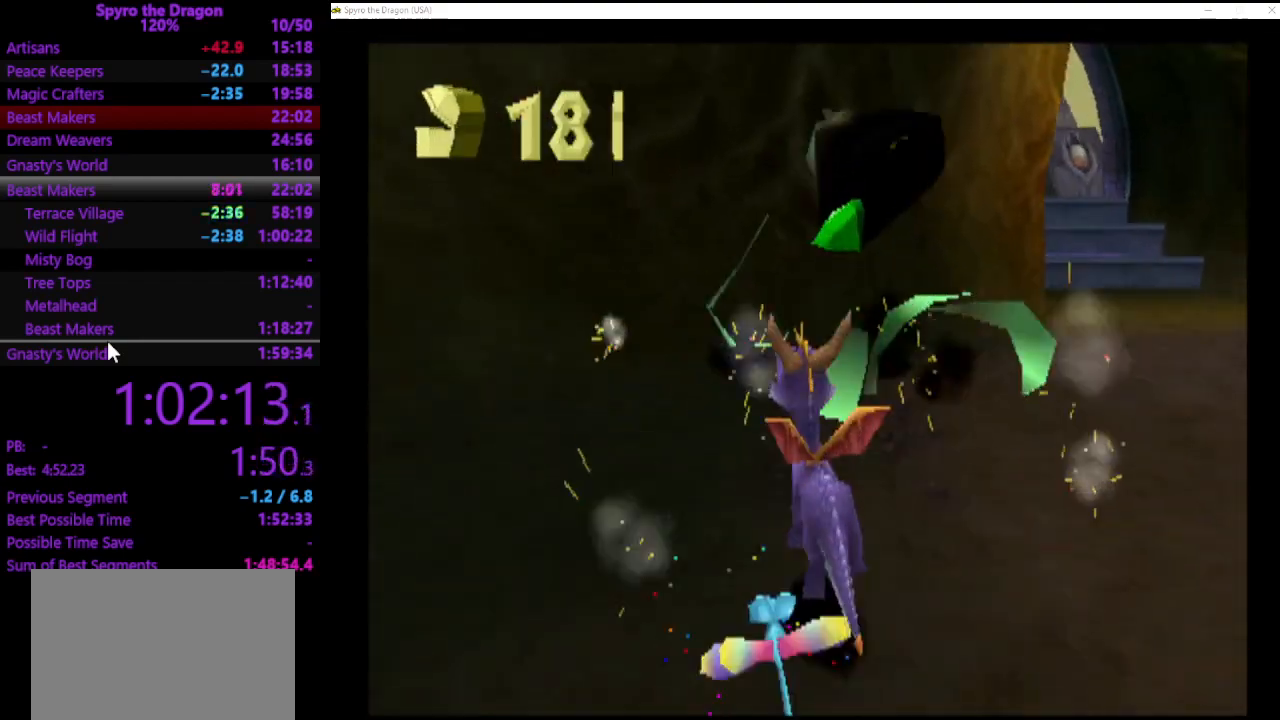
{"buttons": ["CIRCLE"], "left_stick": "up-right", "events": [[33, "CROSS", "up"], [233, "left_stick", "up-right"], [433, "CIRCLE", "down"]]}
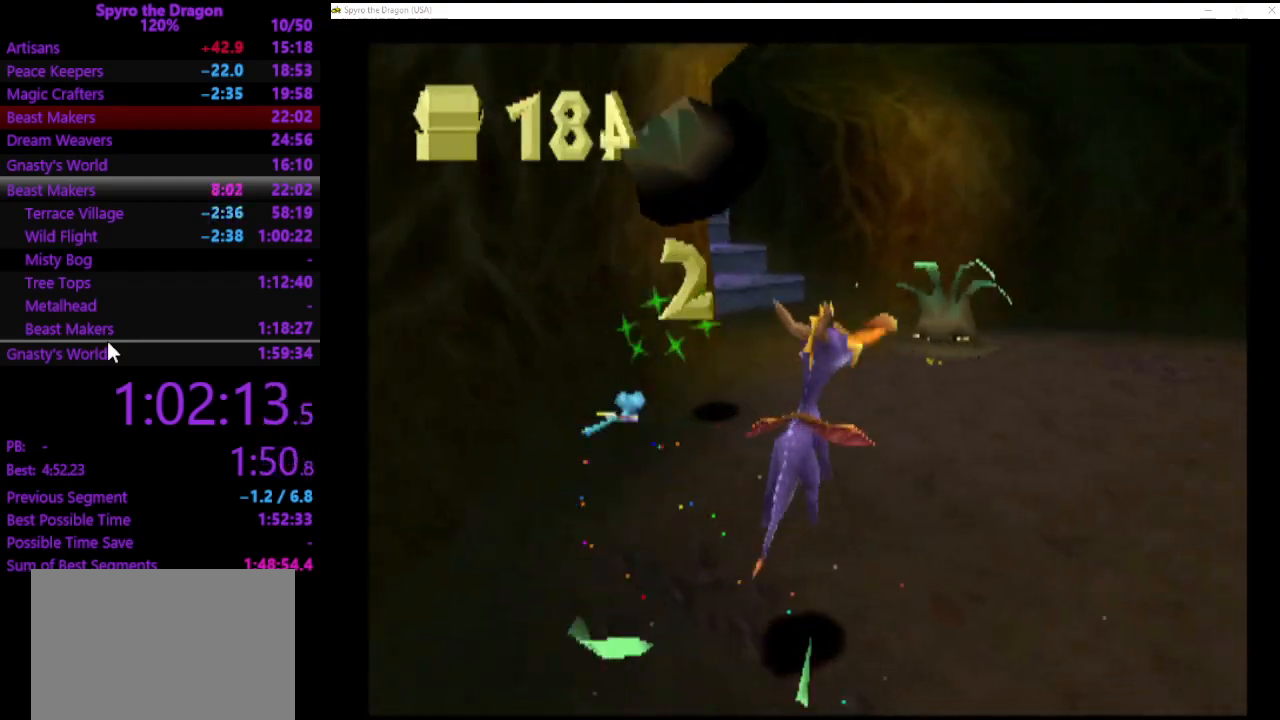
{"buttons": ["SQUARE"], "left_stick": "up", "events": [[33, "CIRCLE", "up"], [100, "SQUARE", "down"], [100, "left_stick", "up"]]}
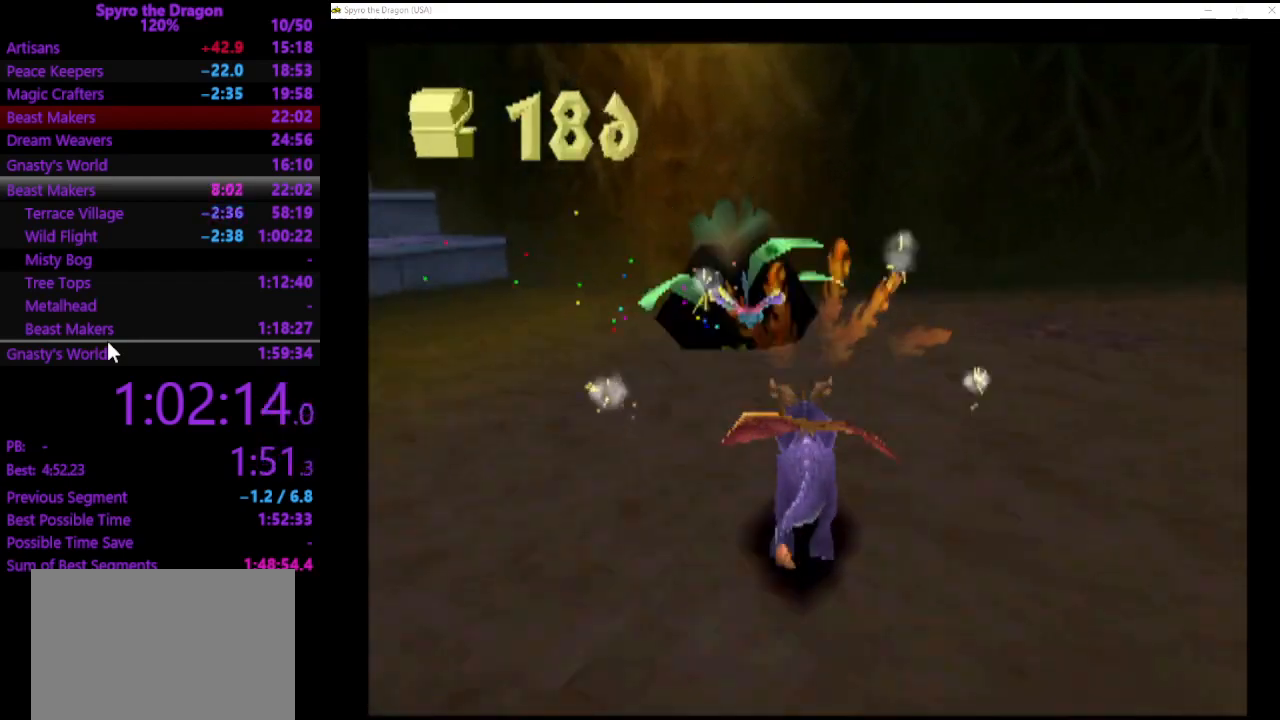
{"buttons": [], "left_stick": "up-left", "events": [[167, "SQUARE", "up"], [200, "CROSS", "down"], [300, "CROSS", "up"], [367, "left_stick", "up-left"]]}
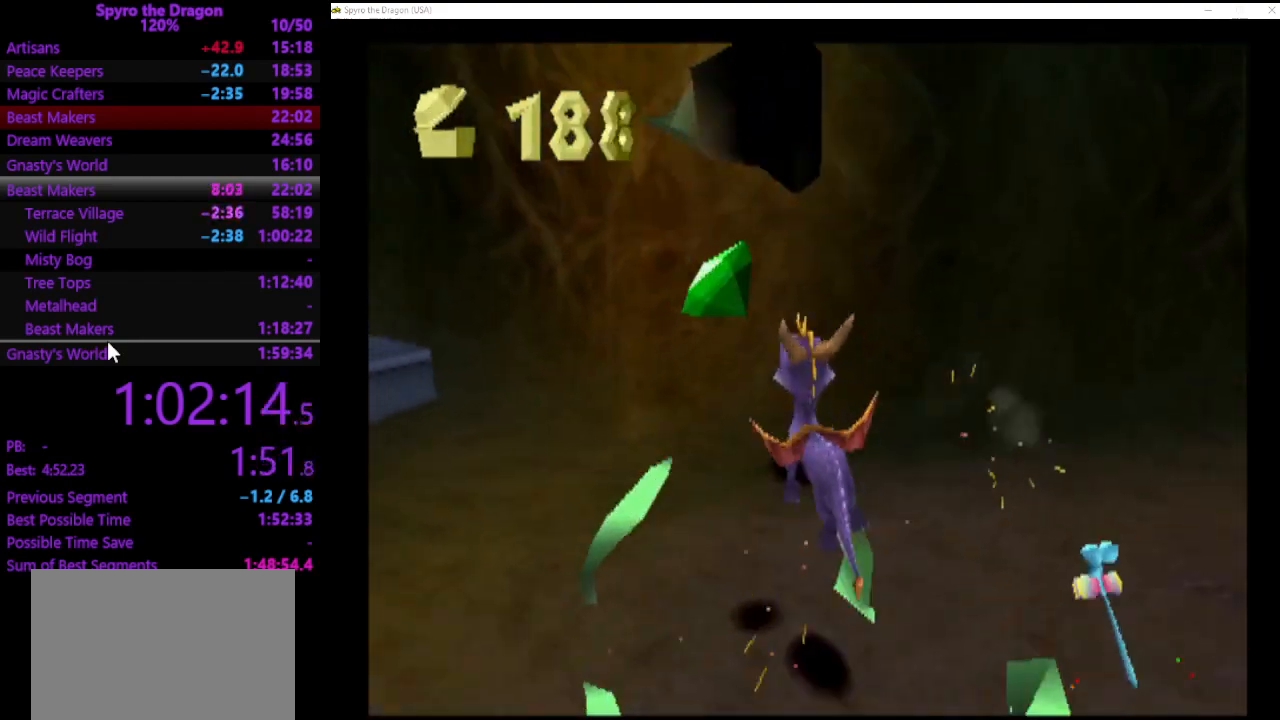
{"buttons": [], "left_stick": "up-right", "events": [[33, "left_stick", "left"], [67, "SQUARE", "down"], [300, "left_stick", "up-left"], [400, "SQUARE", "up"], [467, "left_stick", "up-right"]]}